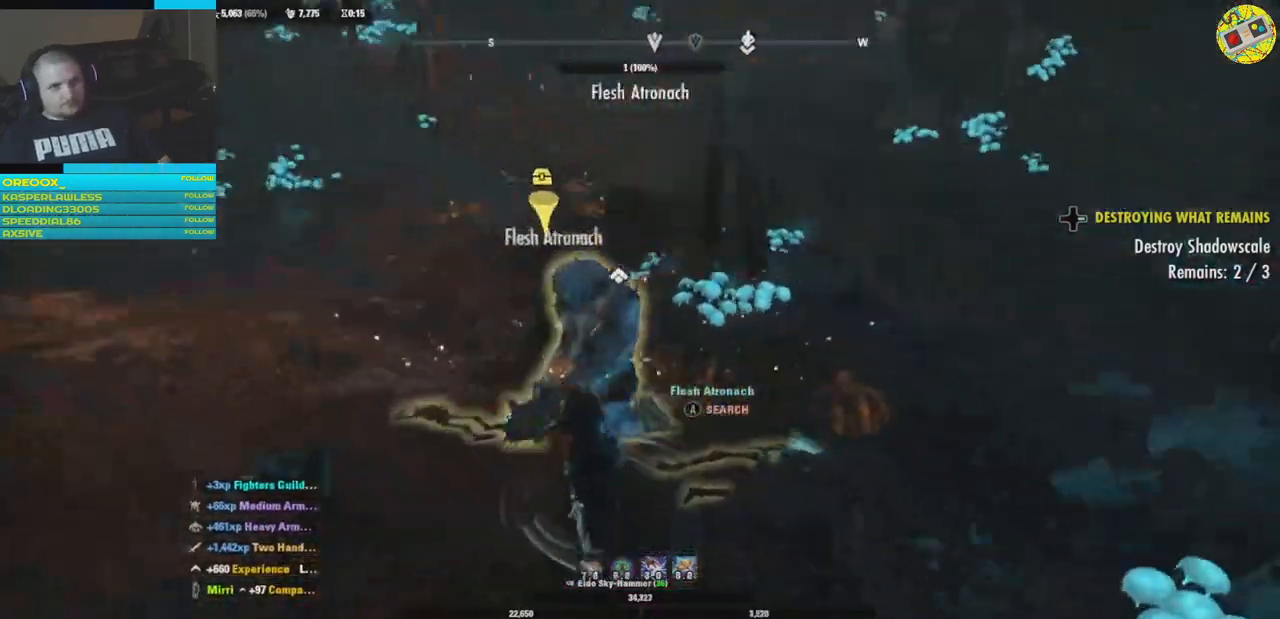
Gameplay with a controller (Xbox layout); each line is a JSON object with the inputs held at the frame after it. "events" lists button and stick changes between this image and that frame as [ms after this image, input, new state], when the widget could be followed in between. Not read: HOME R3.
{"buttons": ["A"], "left_stick": "center", "right_stick": "center", "events": [[116, "A", "down"], [233, "A", "up"], [467, "A", "down"]]}
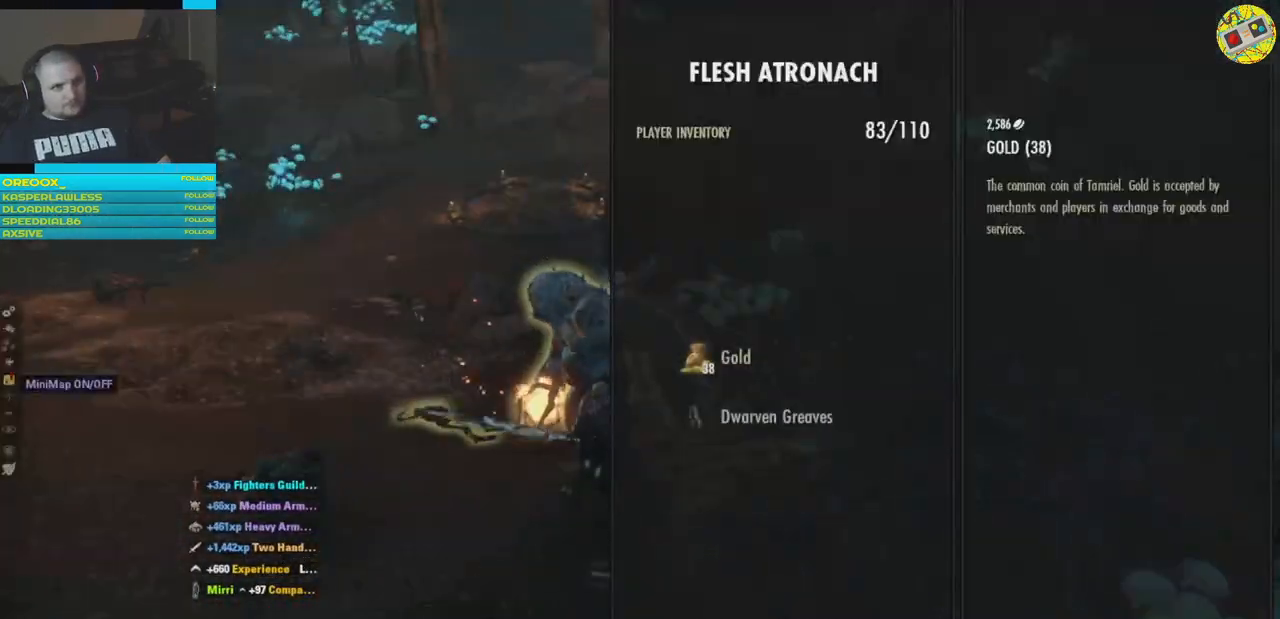
{"buttons": [], "left_stick": "center", "right_stick": "center", "events": [[34, "A", "up"], [117, "A", "down"], [200, "A", "up"]]}
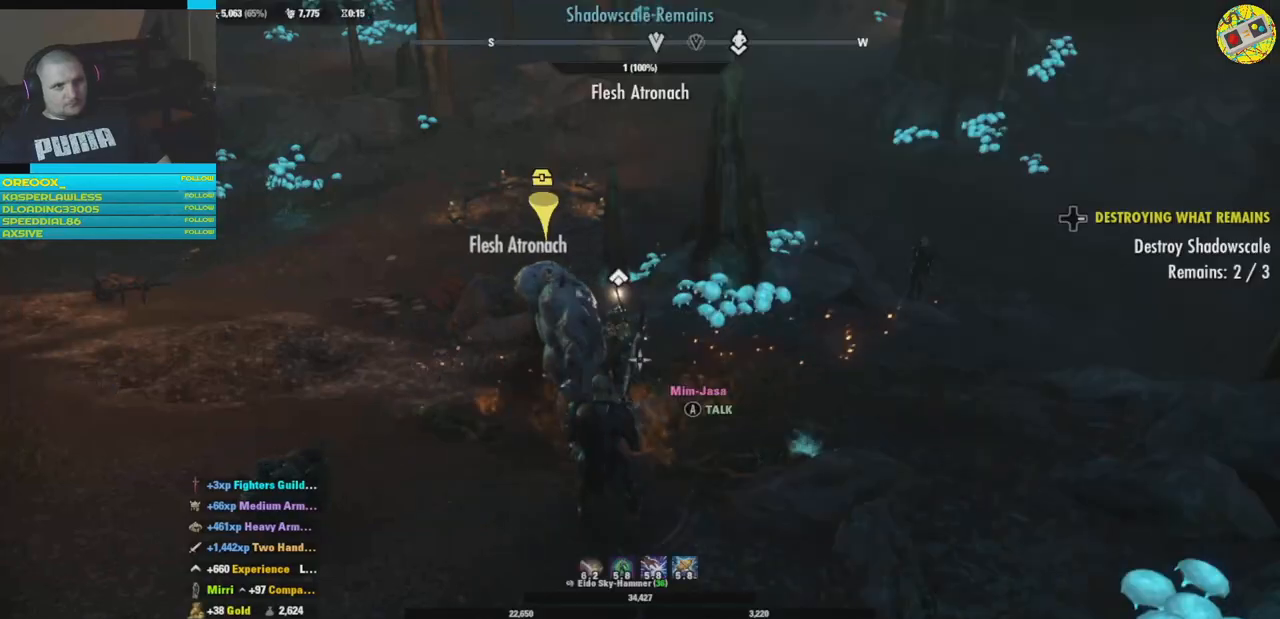
{"buttons": [], "left_stick": "center", "right_stick": "up-left", "events": [[83, "right_stick", "left"], [433, "right_stick", "up-left"]]}
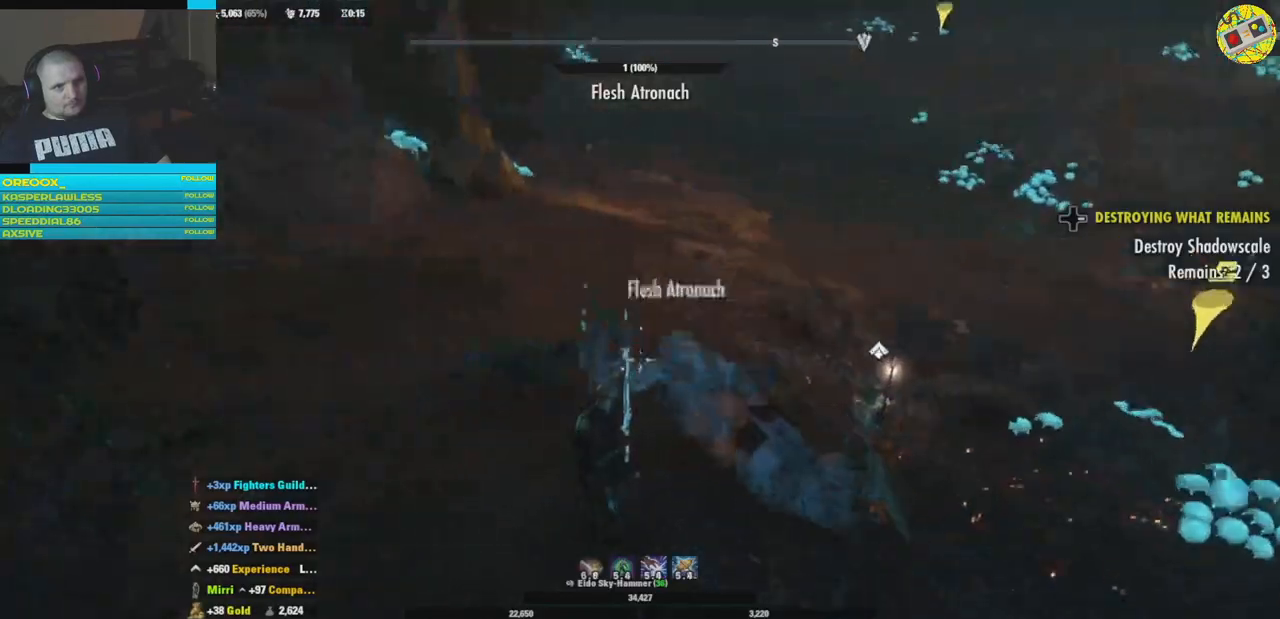
{"buttons": [], "left_stick": "up", "right_stick": "center", "events": [[167, "left_stick", "up-right"], [351, "right_stick", "center"], [501, "left_stick", "up"]]}
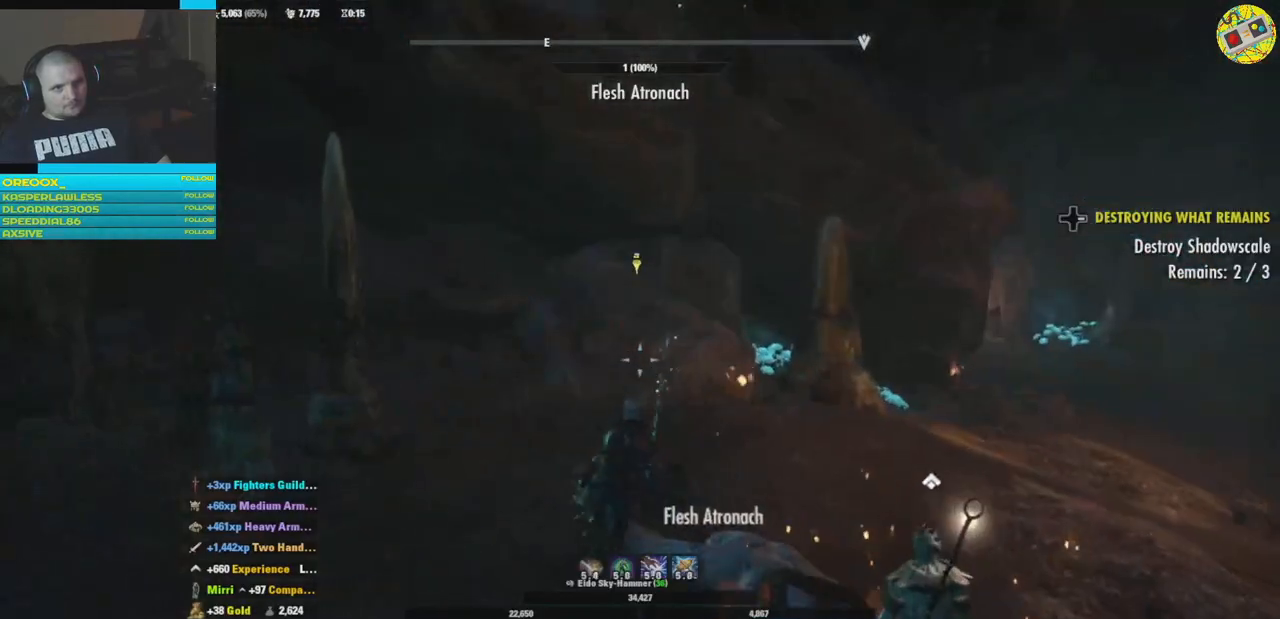
{"buttons": [], "left_stick": "up-right", "right_stick": "center", "events": [[450, "left_stick", "up-right"]]}
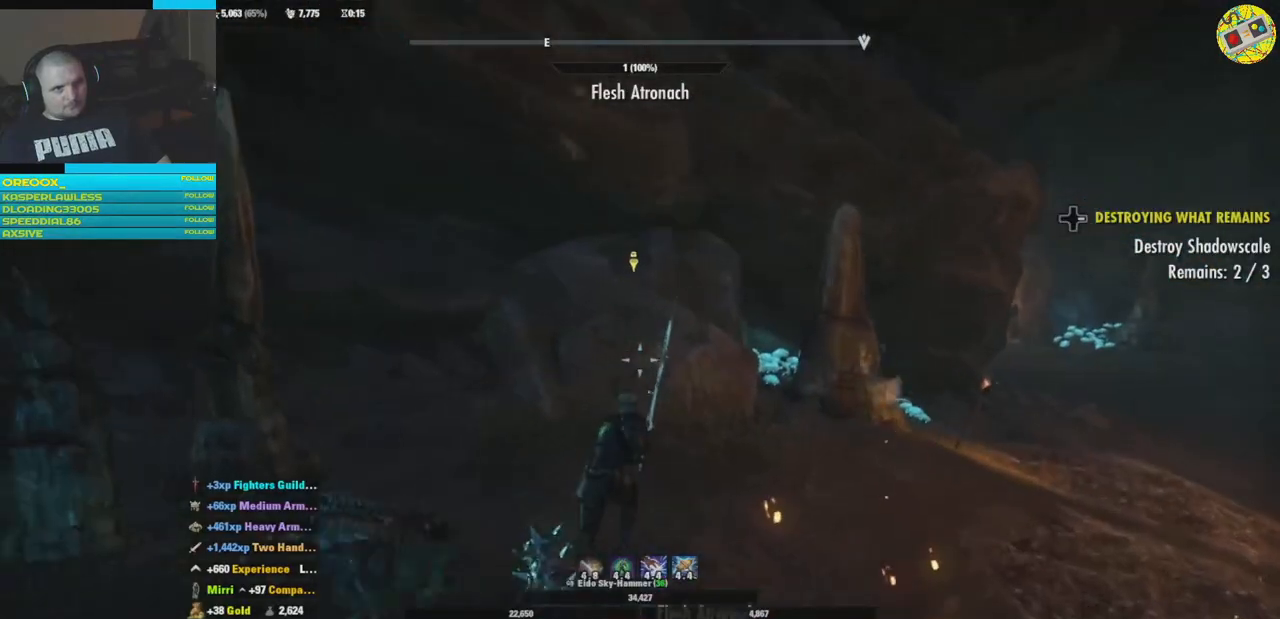
{"buttons": [], "left_stick": "up-right", "right_stick": "right", "events": [[17, "right_stick", "right"]]}
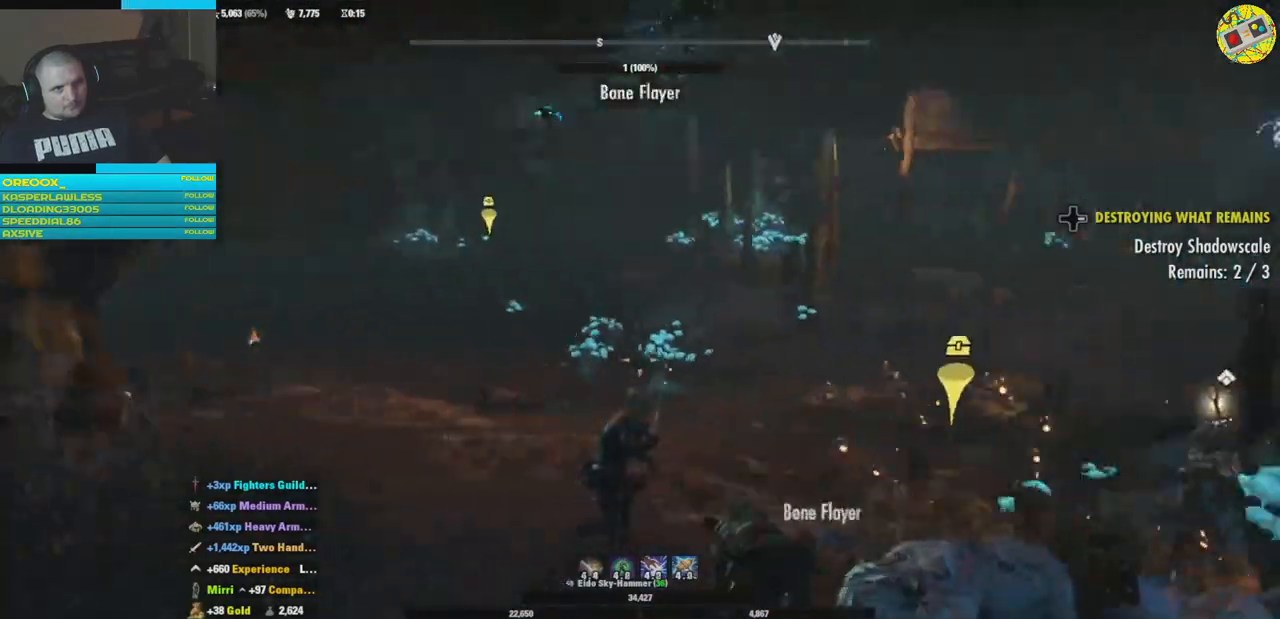
{"buttons": [], "left_stick": "up", "right_stick": "down", "events": [[167, "right_stick", "down-right"], [250, "left_stick", "up"], [267, "right_stick", "down"]]}
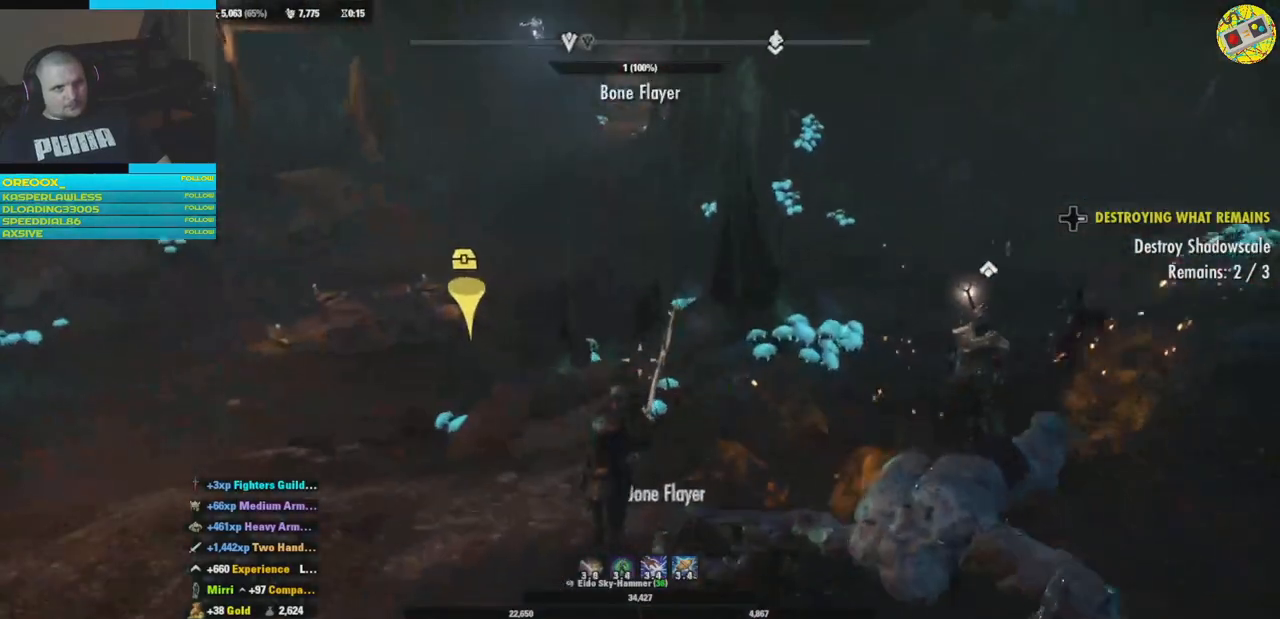
{"buttons": [], "left_stick": "up", "right_stick": "right", "events": [[17, "right_stick", "down-right"], [100, "L3", "down"], [250, "L3", "up"], [300, "right_stick", "center"], [451, "right_stick", "right"]]}
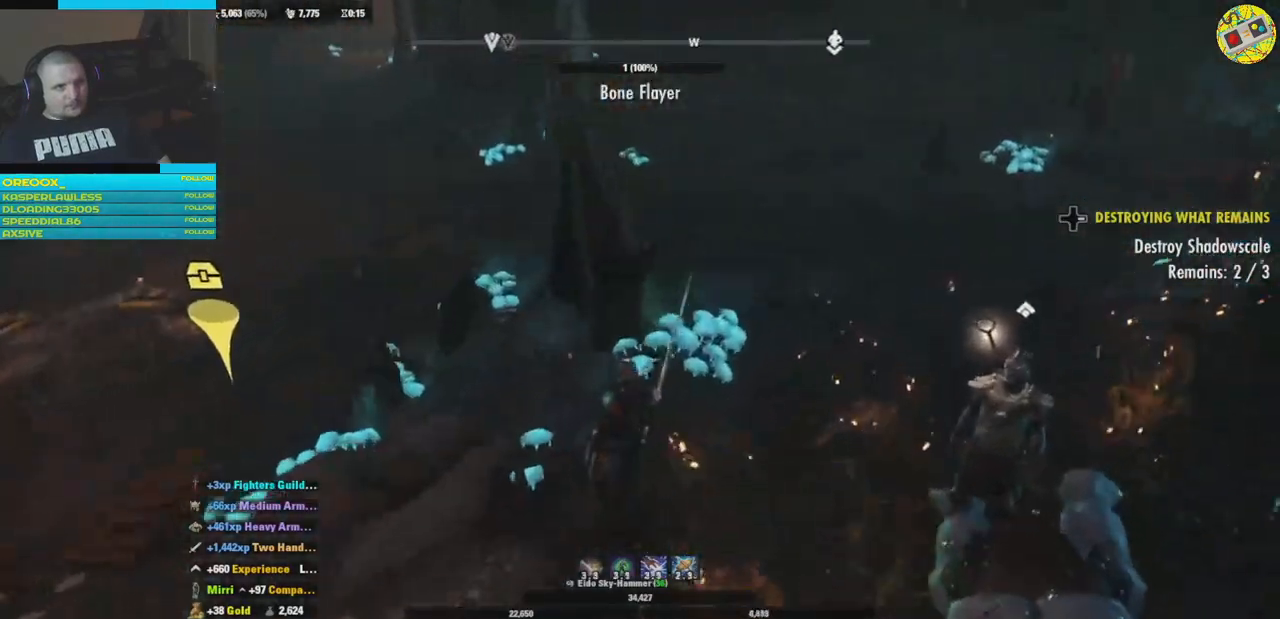
{"buttons": [], "left_stick": "up", "right_stick": "right", "events": [[150, "right_stick", "up-right"], [350, "right_stick", "center"], [433, "right_stick", "right"]]}
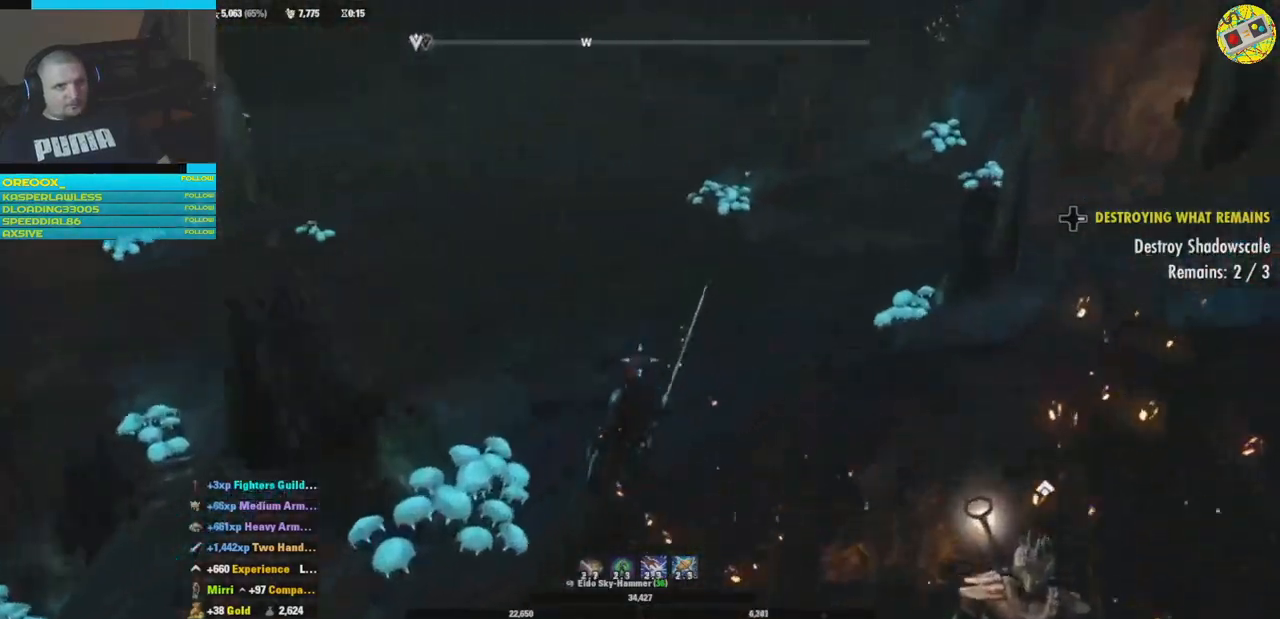
{"buttons": [], "left_stick": "up", "right_stick": "center", "events": [[234, "right_stick", "center"]]}
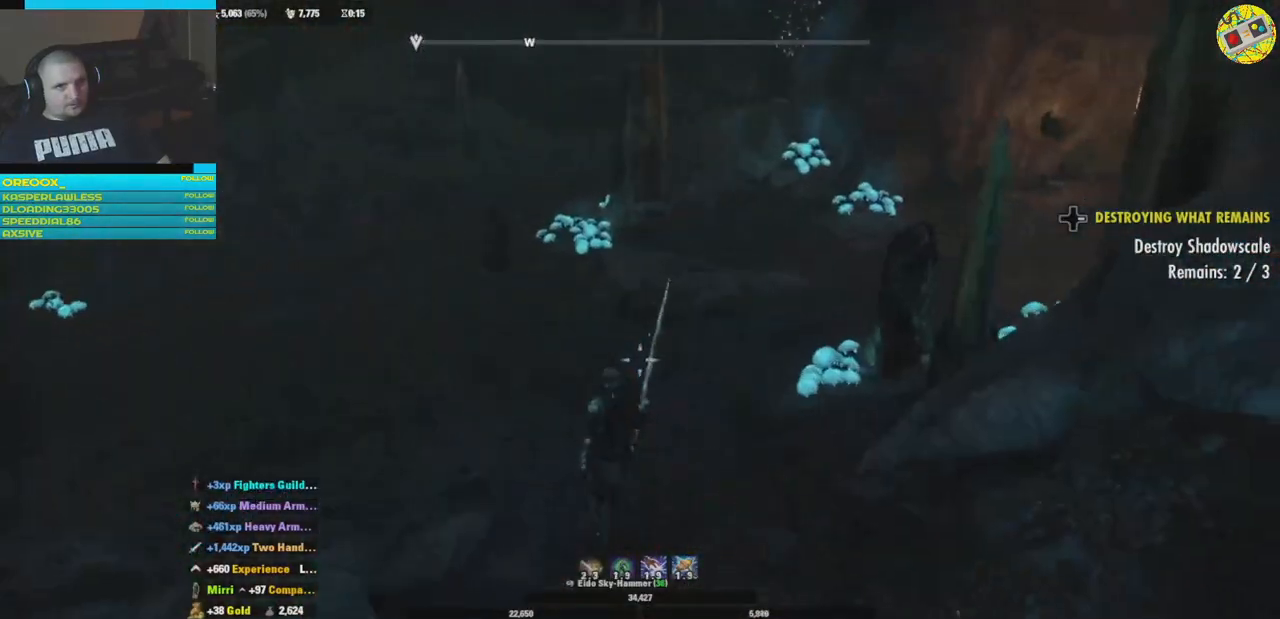
{"buttons": [], "left_stick": "up", "right_stick": "left", "events": [[233, "right_stick", "left"]]}
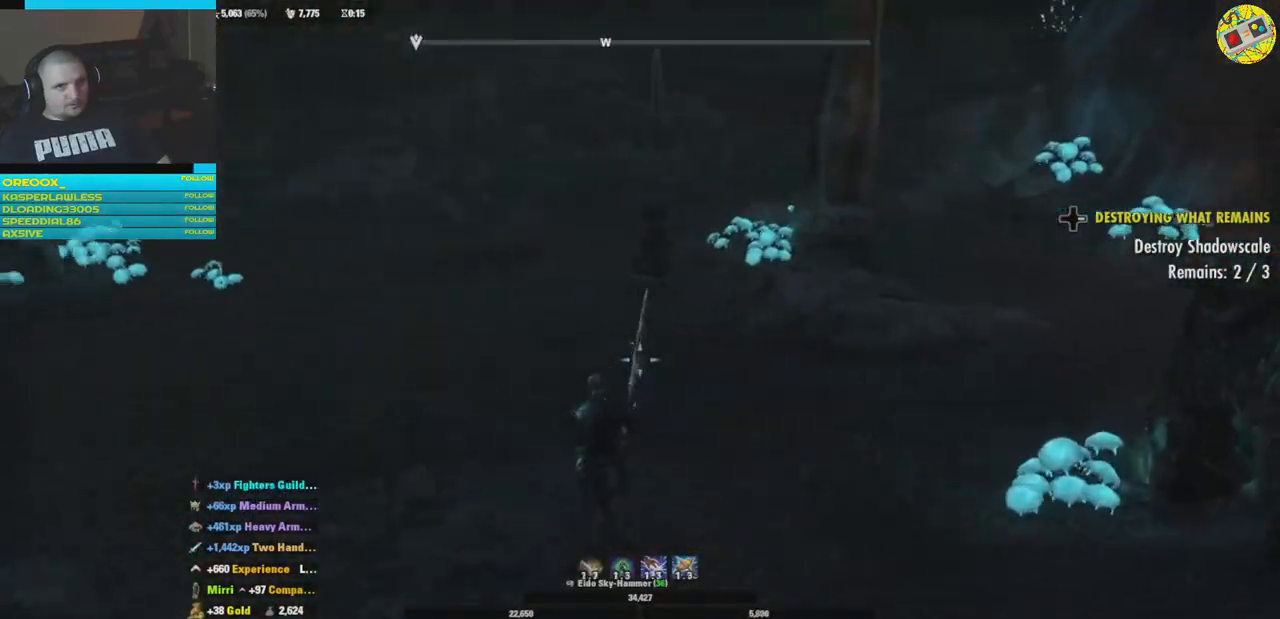
{"buttons": [], "left_stick": "up-right", "right_stick": "left", "events": [[234, "left_stick", "up-right"]]}
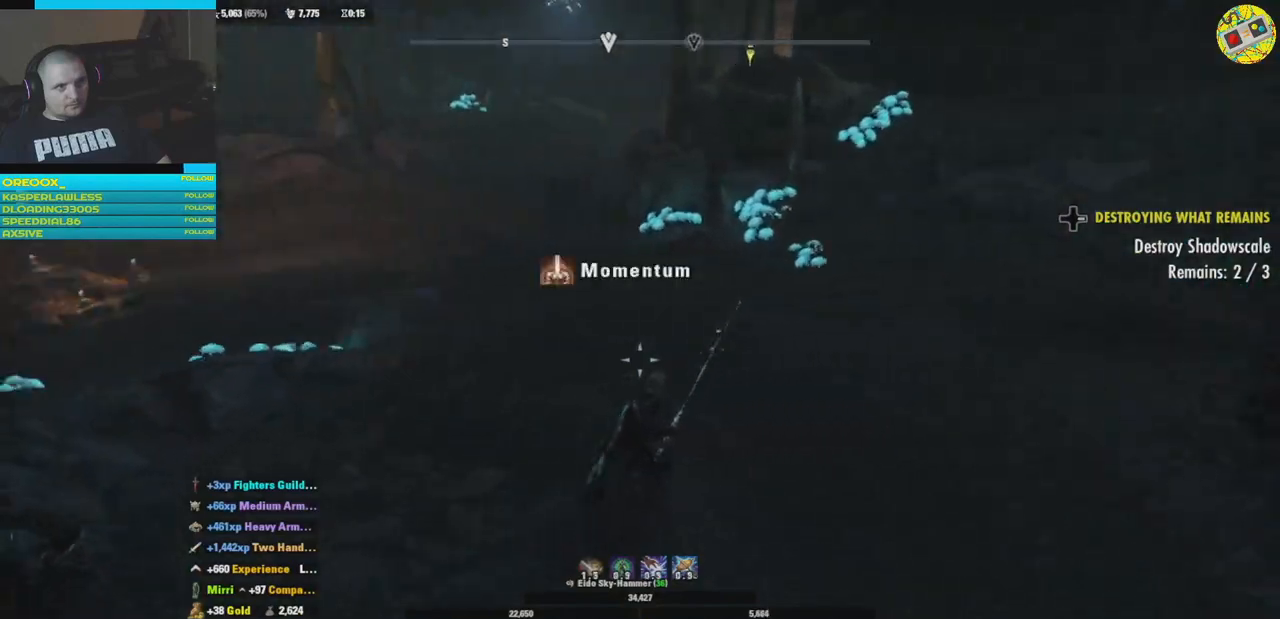
{"buttons": [], "left_stick": "up-right", "right_stick": "up-left", "events": [[450, "right_stick", "up-left"]]}
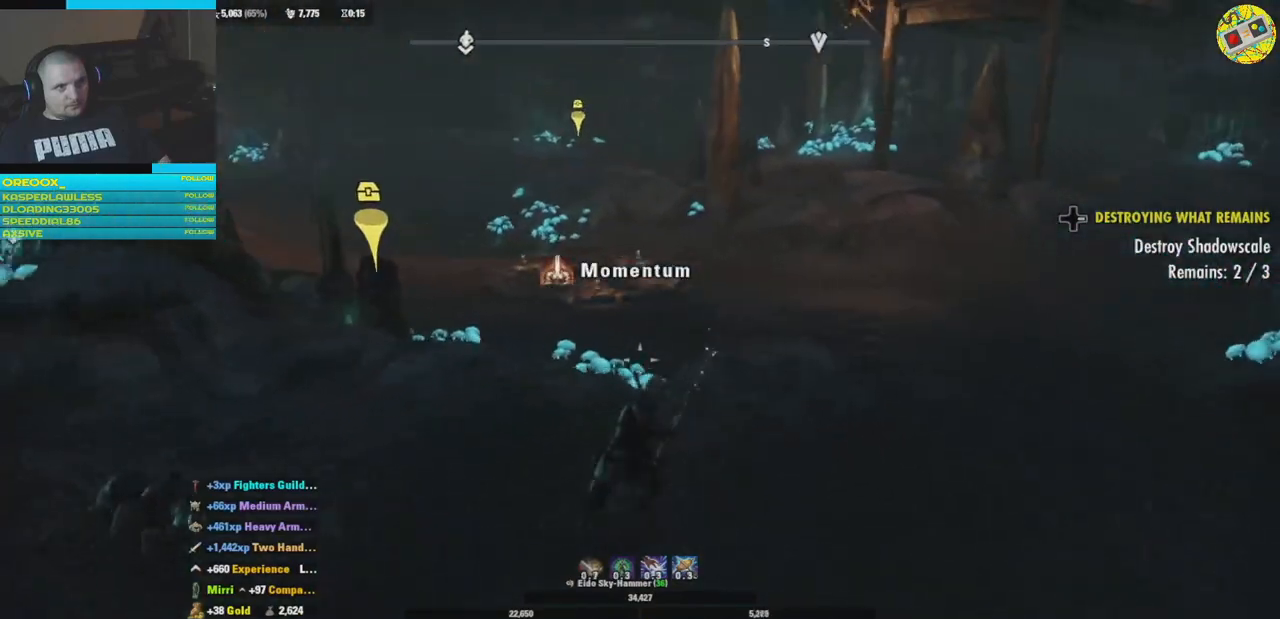
{"buttons": [], "left_stick": "up-right", "right_stick": "up-left", "events": []}
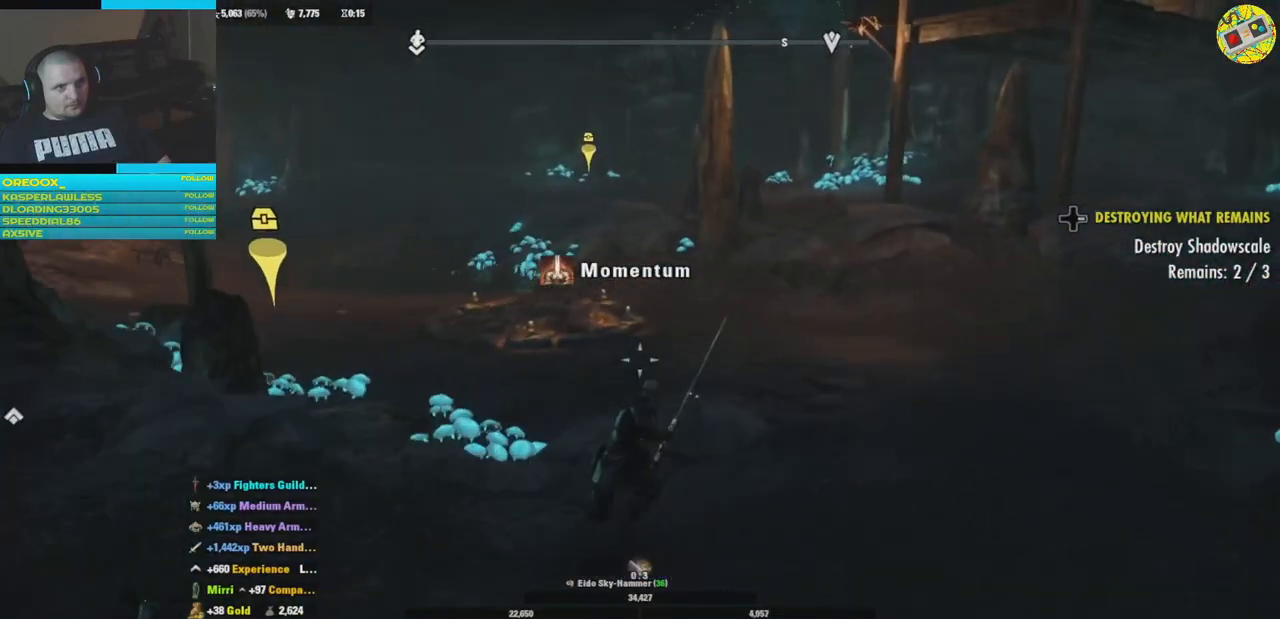
{"buttons": [], "left_stick": "up-right", "right_stick": "left", "events": [[200, "right_stick", "left"]]}
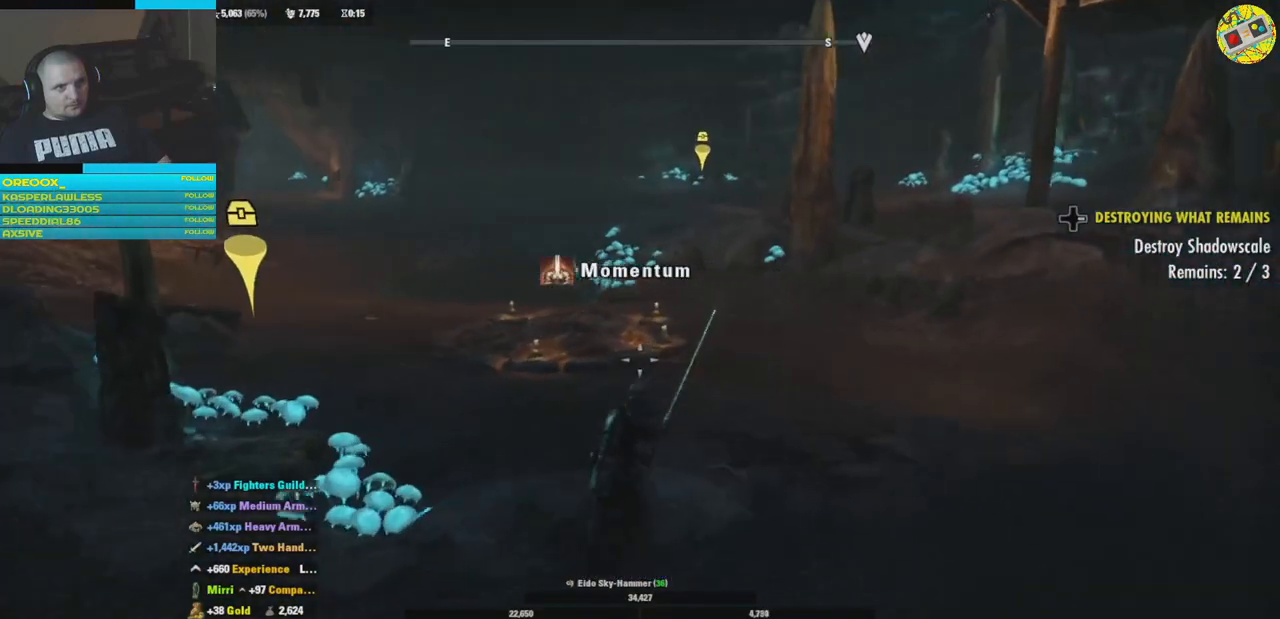
{"buttons": [], "left_stick": "up-right", "right_stick": "left", "events": []}
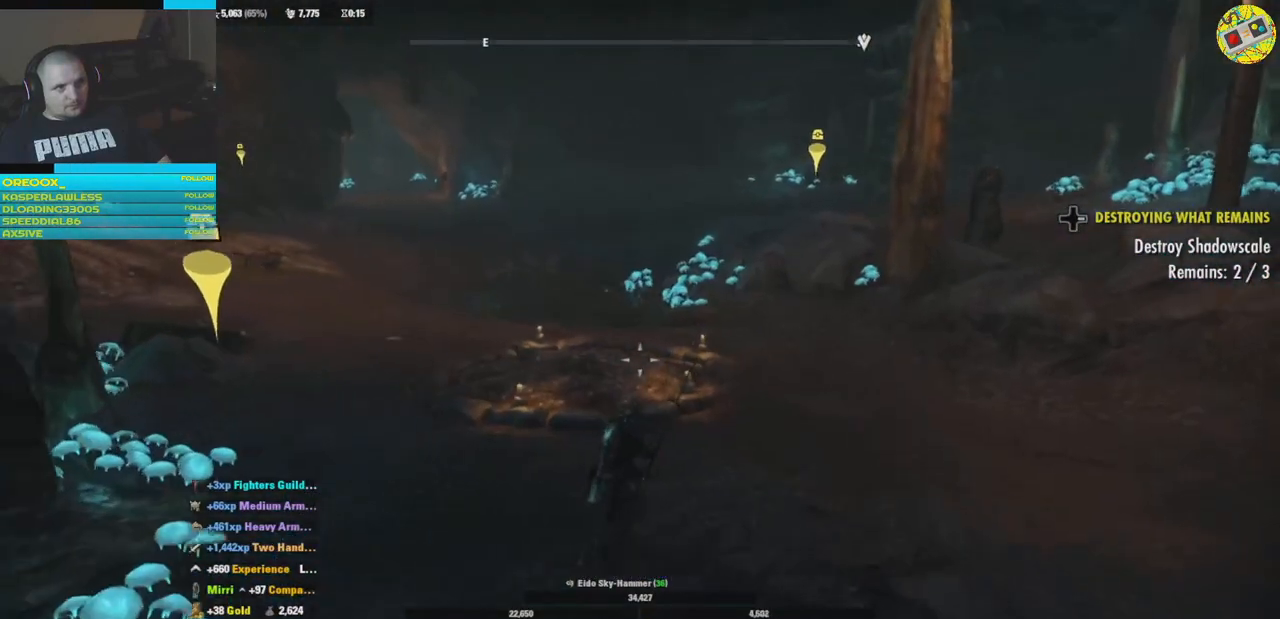
{"buttons": [], "left_stick": "up-right", "right_stick": "down-left", "events": [[66, "right_stick", "down-left"]]}
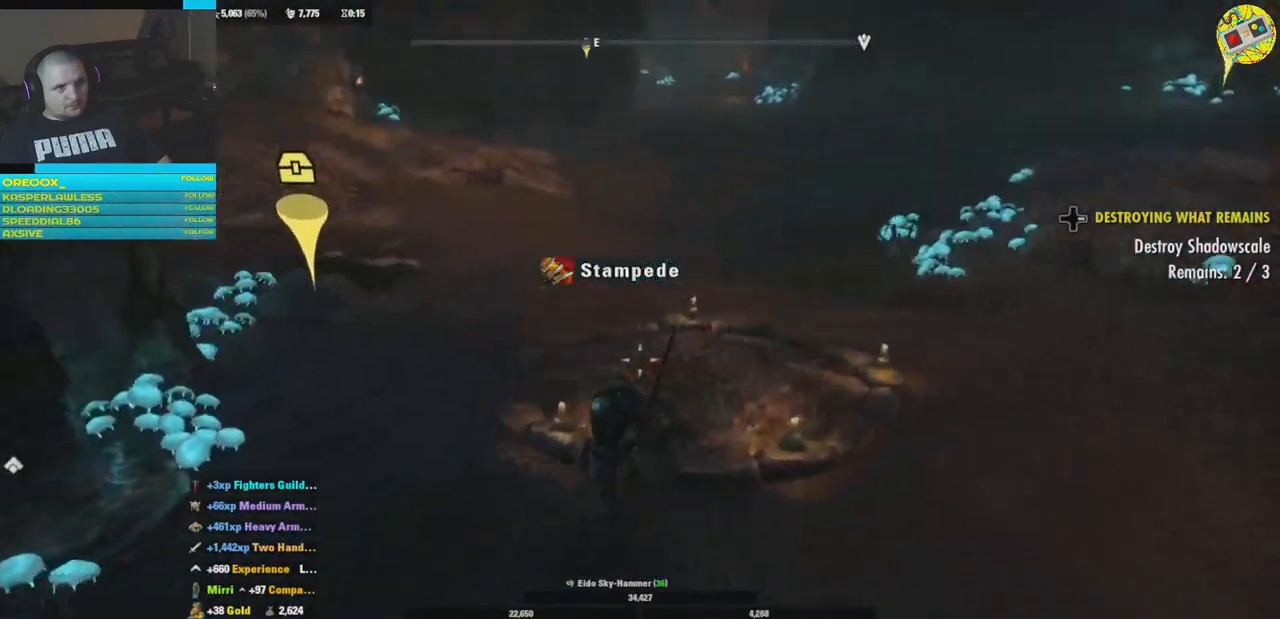
{"buttons": [], "left_stick": "center", "right_stick": "center", "events": [[50, "right_stick", "down"], [167, "left_stick", "center"], [184, "right_stick", "center"]]}
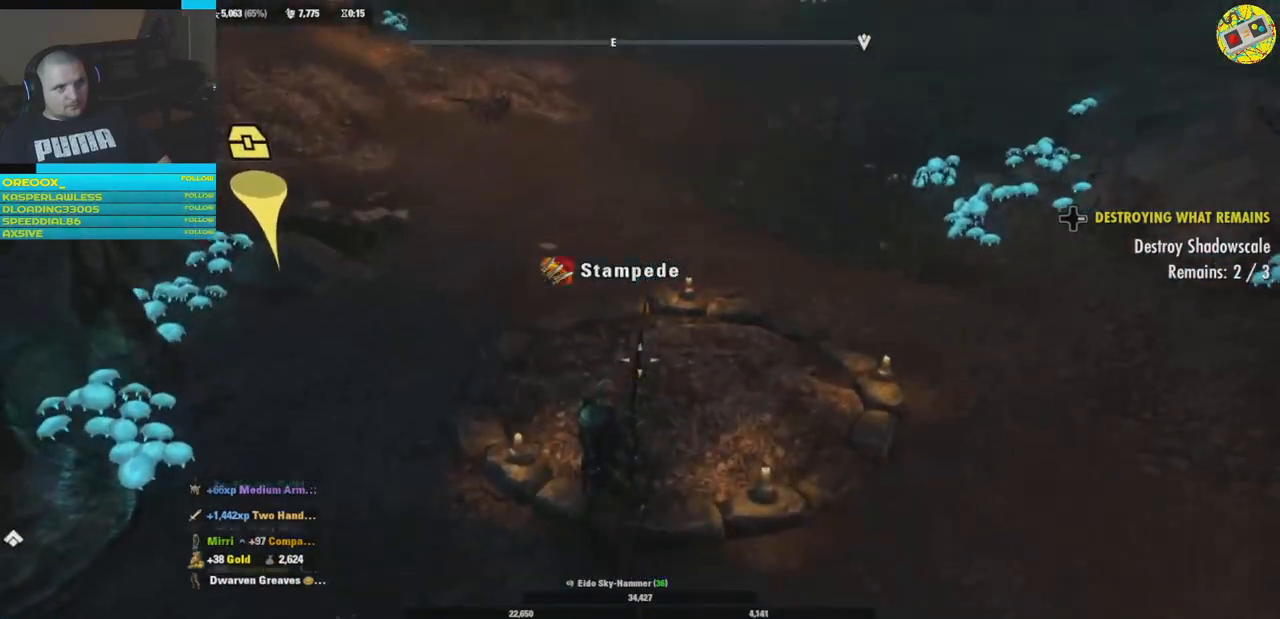
{"buttons": [], "left_stick": "up", "right_stick": "down-left", "events": [[250, "right_stick", "left"], [367, "left_stick", "up"], [400, "right_stick", "down-left"]]}
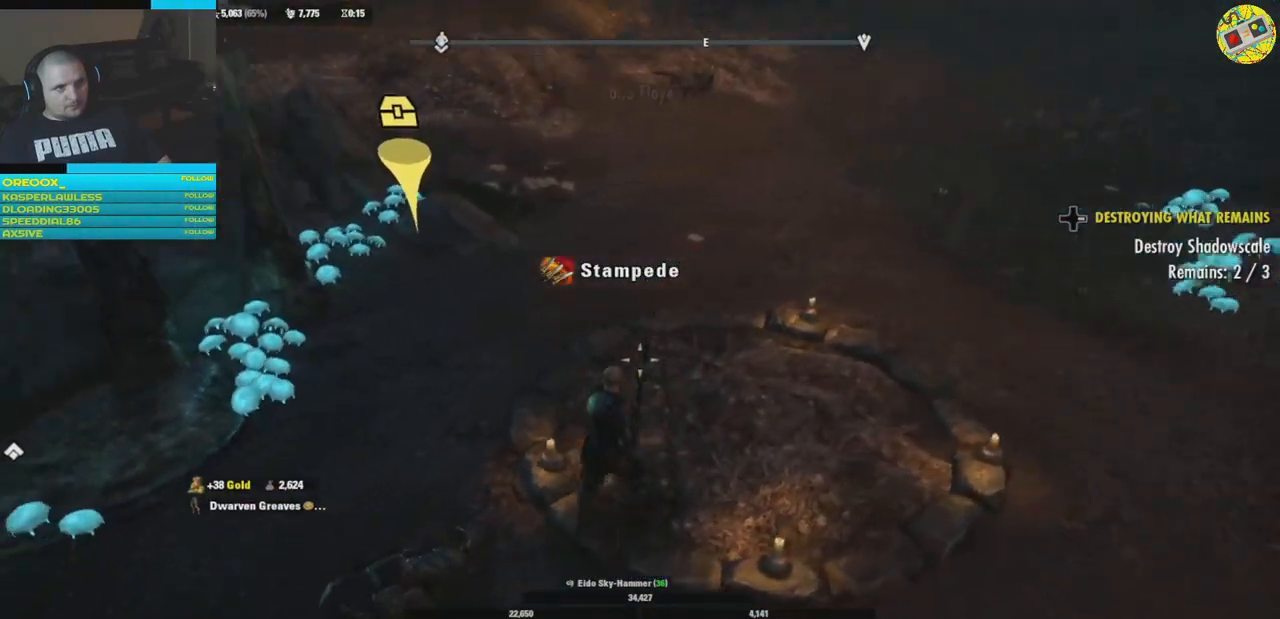
{"buttons": [], "left_stick": "center", "right_stick": "up-right", "events": [[100, "left_stick", "up-right"], [134, "right_stick", "down"], [300, "right_stick", "down-right"], [317, "left_stick", "center"], [501, "right_stick", "up-right"]]}
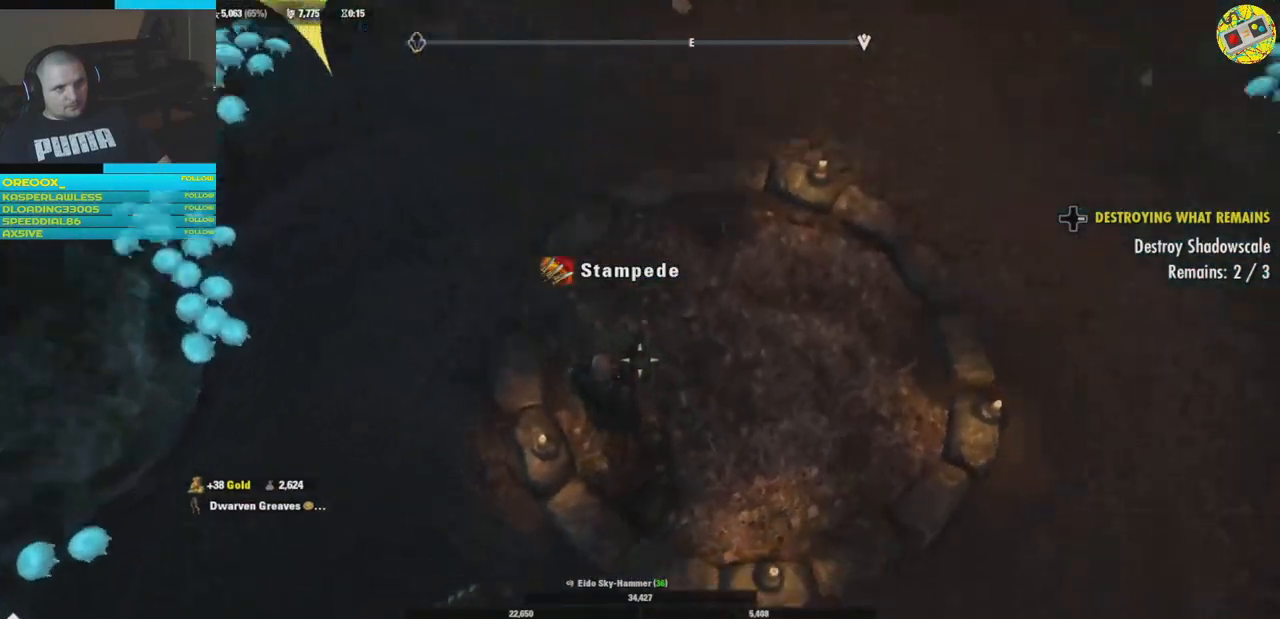
{"buttons": [], "left_stick": "center", "right_stick": "up", "events": [[217, "right_stick", "center"], [317, "right_stick", "left"], [500, "right_stick", "up"]]}
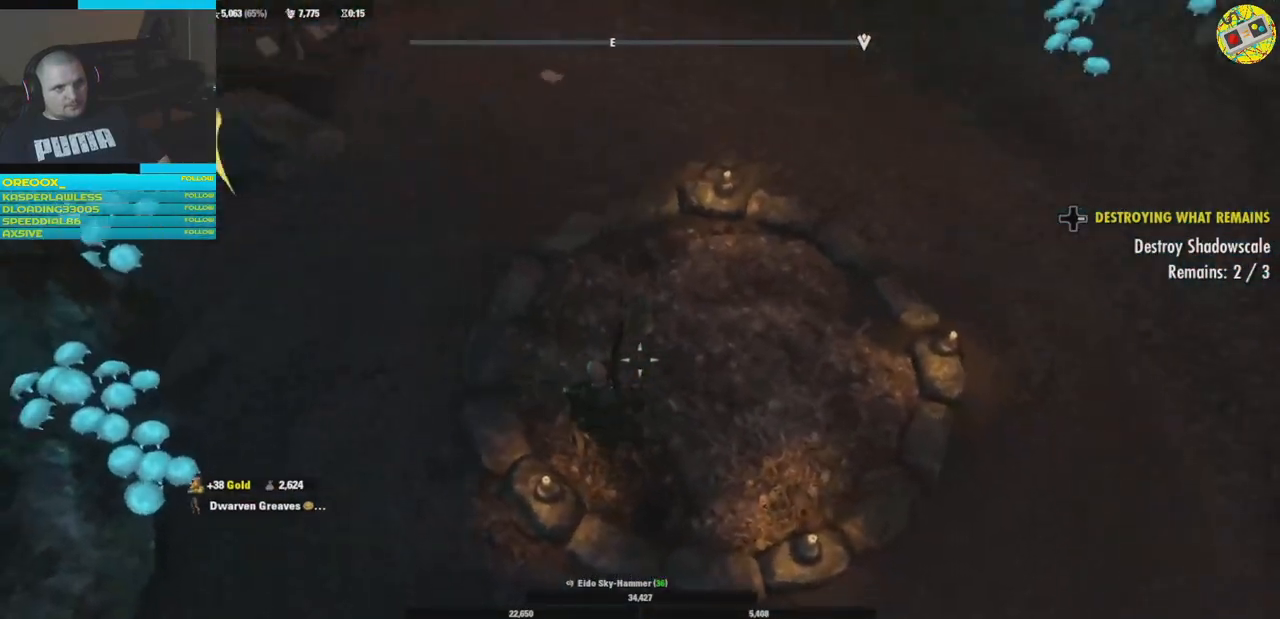
{"buttons": [], "left_stick": "center", "right_stick": "up", "events": [[150, "right_stick", "center"], [367, "right_stick", "right"], [467, "right_stick", "up"]]}
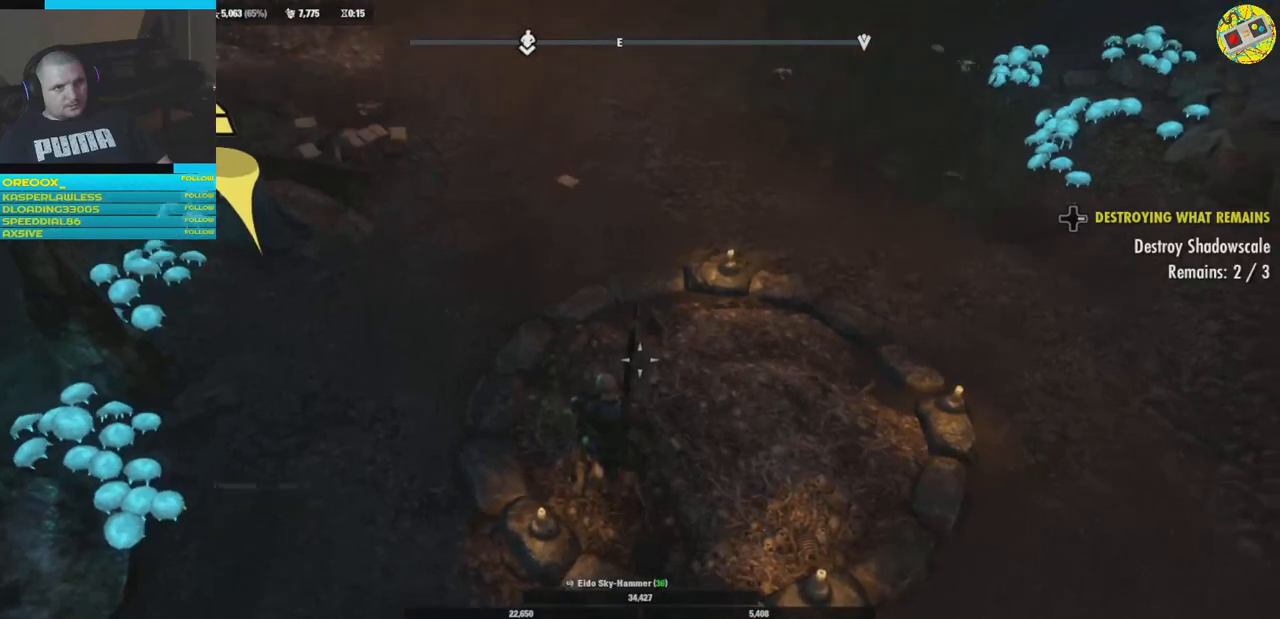
{"buttons": [], "left_stick": "up-left", "right_stick": "center", "events": [[83, "left_stick", "up-left"], [83, "right_stick", "up-left"], [234, "right_stick", "left"], [384, "right_stick", "center"]]}
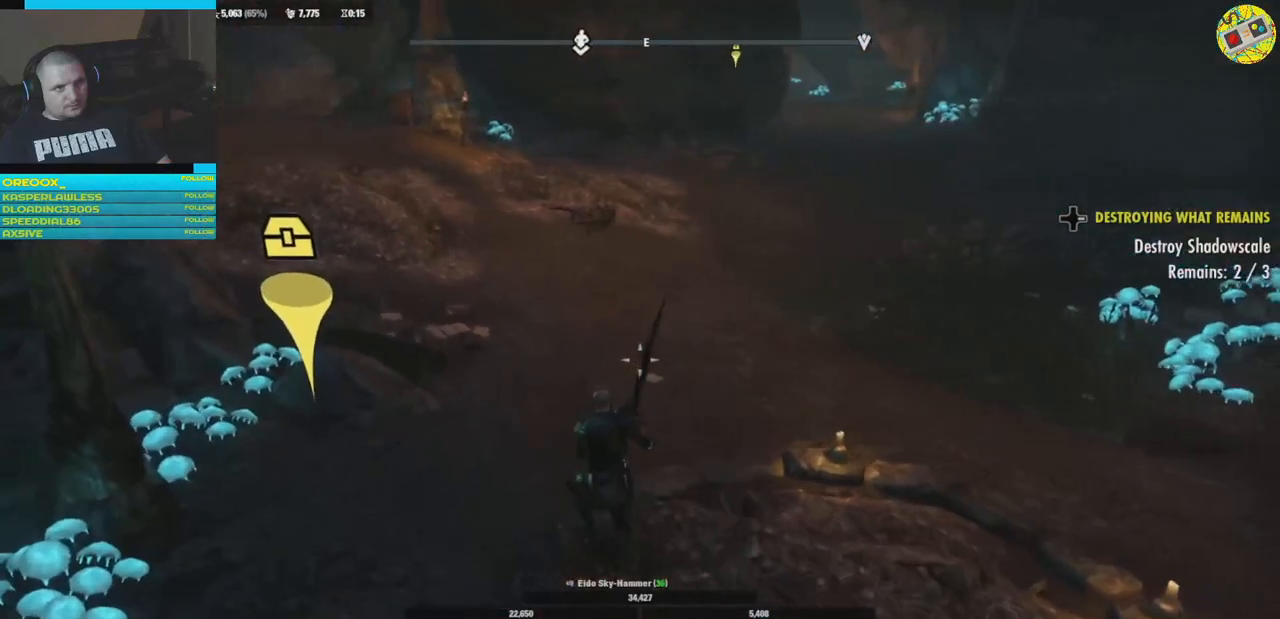
{"buttons": [], "left_stick": "up", "right_stick": "right", "events": [[217, "left_stick", "up"], [434, "right_stick", "right"]]}
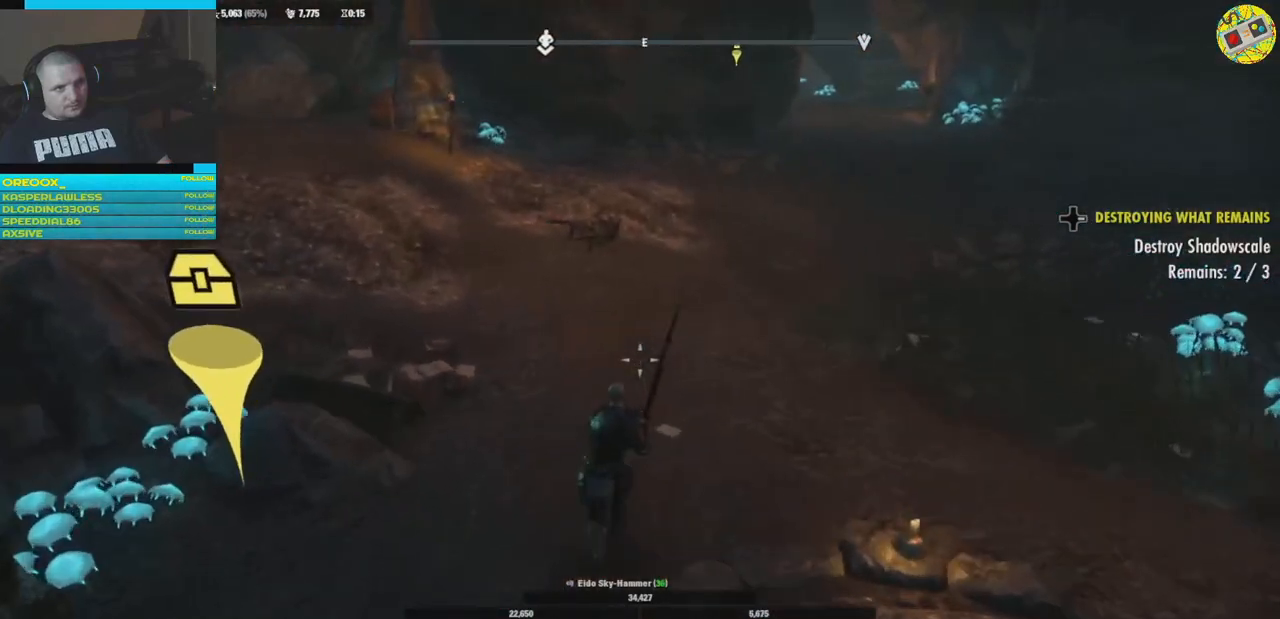
{"buttons": [], "left_stick": "center", "right_stick": "center", "events": [[334, "right_stick", "center"], [400, "left_stick", "center"]]}
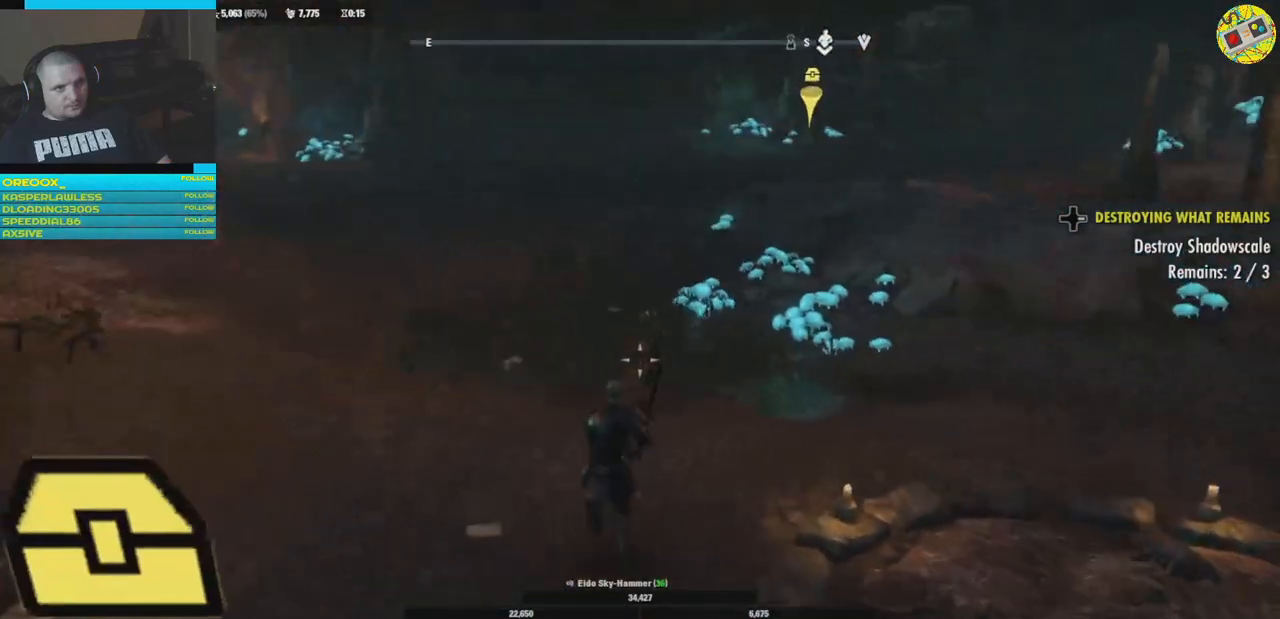
{"buttons": ["START"], "left_stick": "center", "right_stick": "center", "events": [[483, "START", "down"]]}
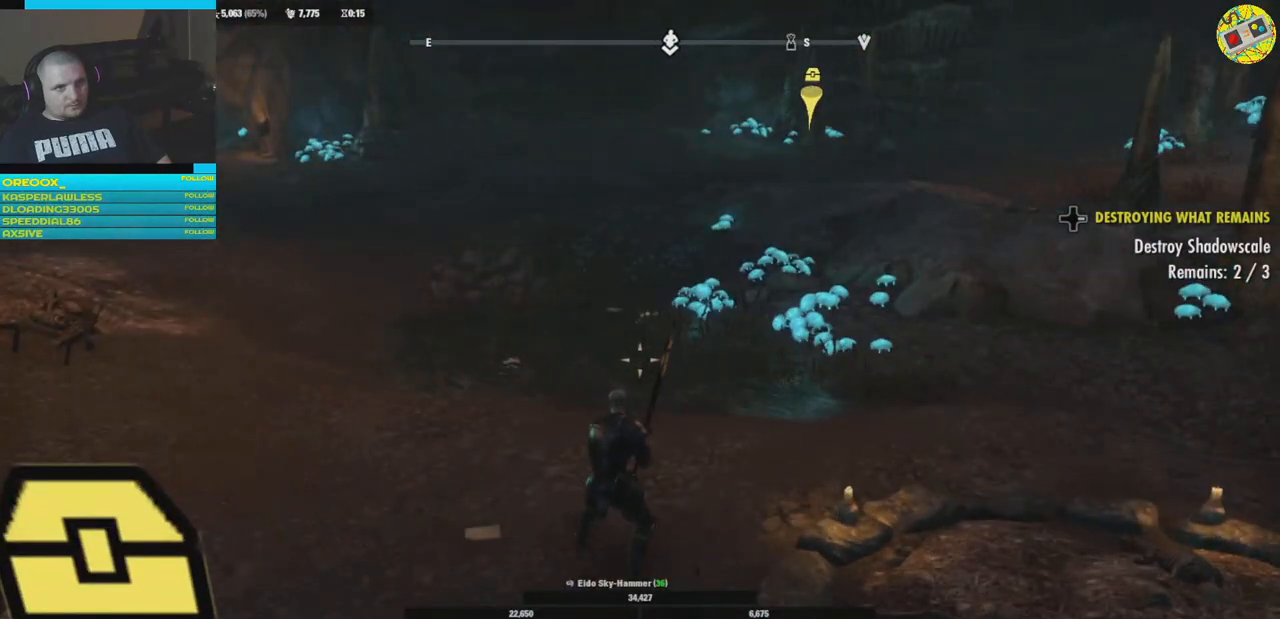
{"buttons": [], "left_stick": "center", "right_stick": "center", "events": [[117, "START", "up"]]}
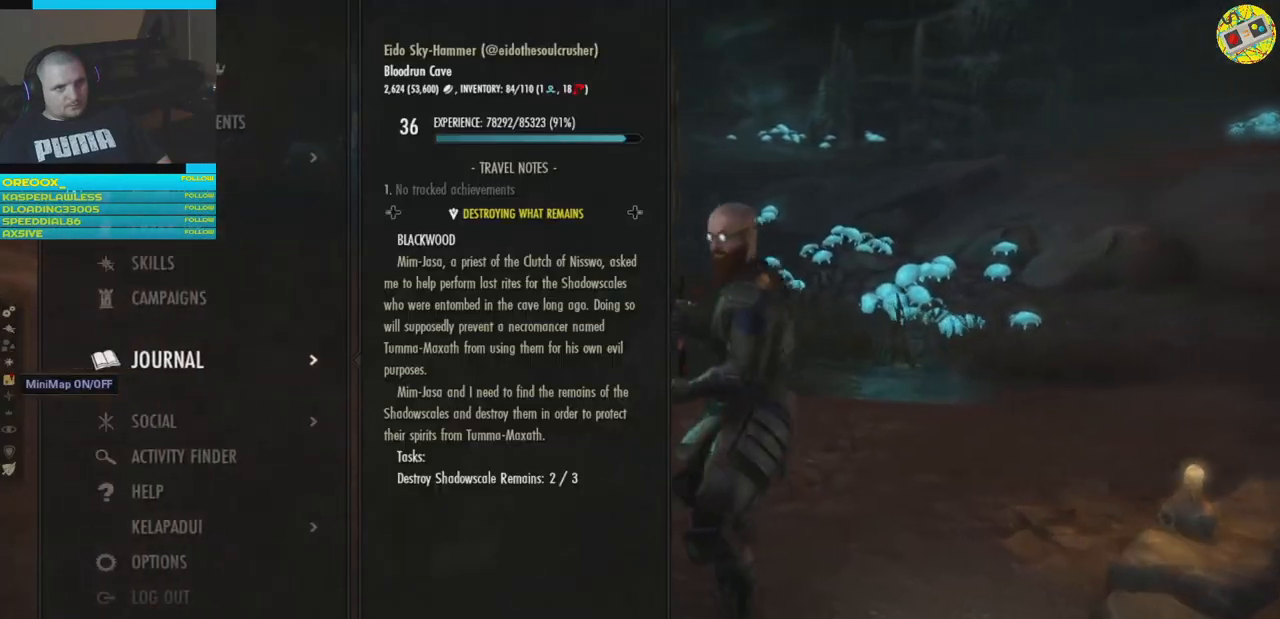
{"buttons": [], "left_stick": "center", "right_stick": "center", "events": []}
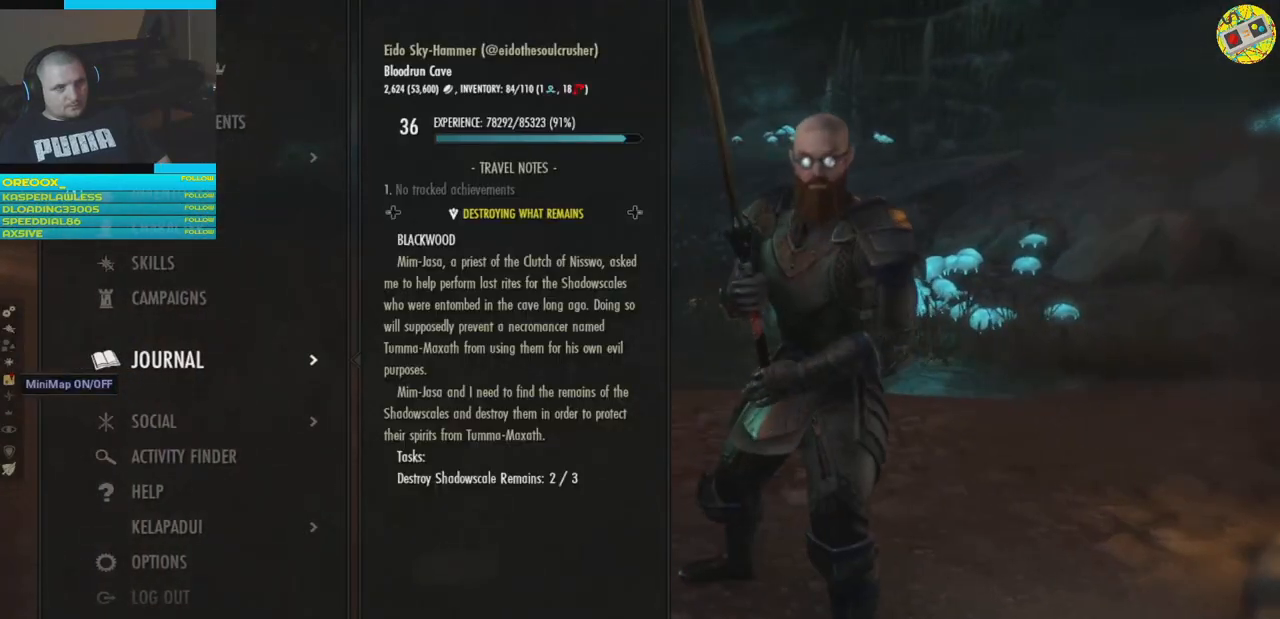
{"buttons": ["B"], "left_stick": "center", "right_stick": "center", "events": [[450, "B", "down"]]}
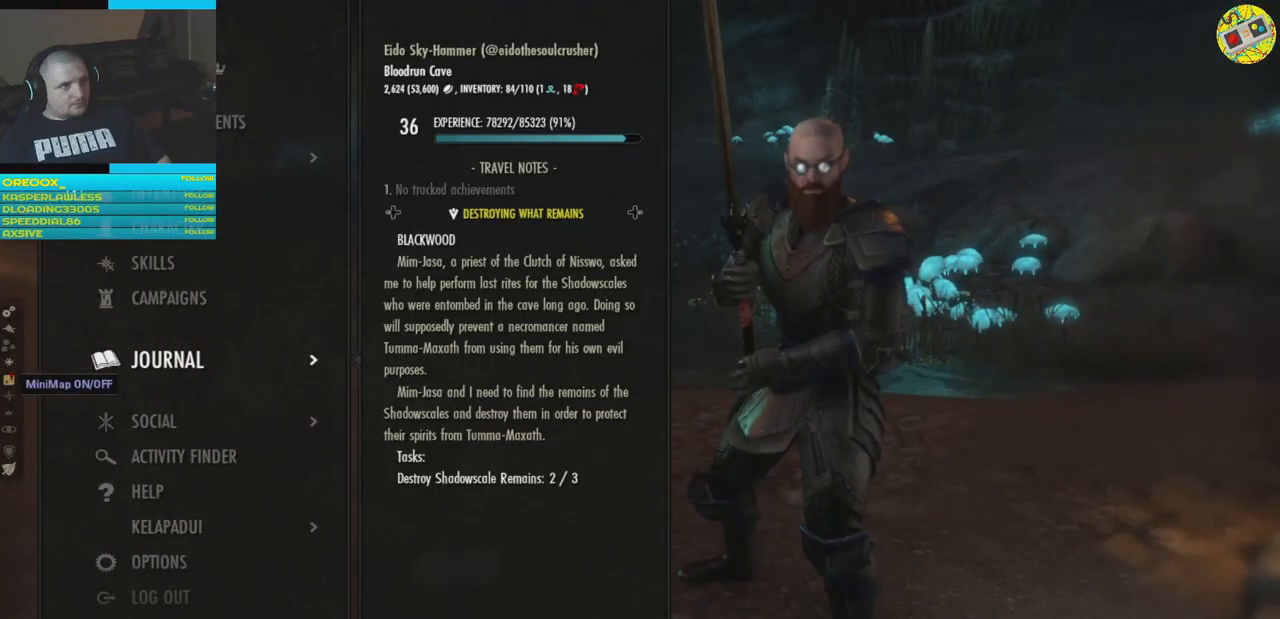
{"buttons": [], "left_stick": "center", "right_stick": "center", "events": [[50, "B", "up"]]}